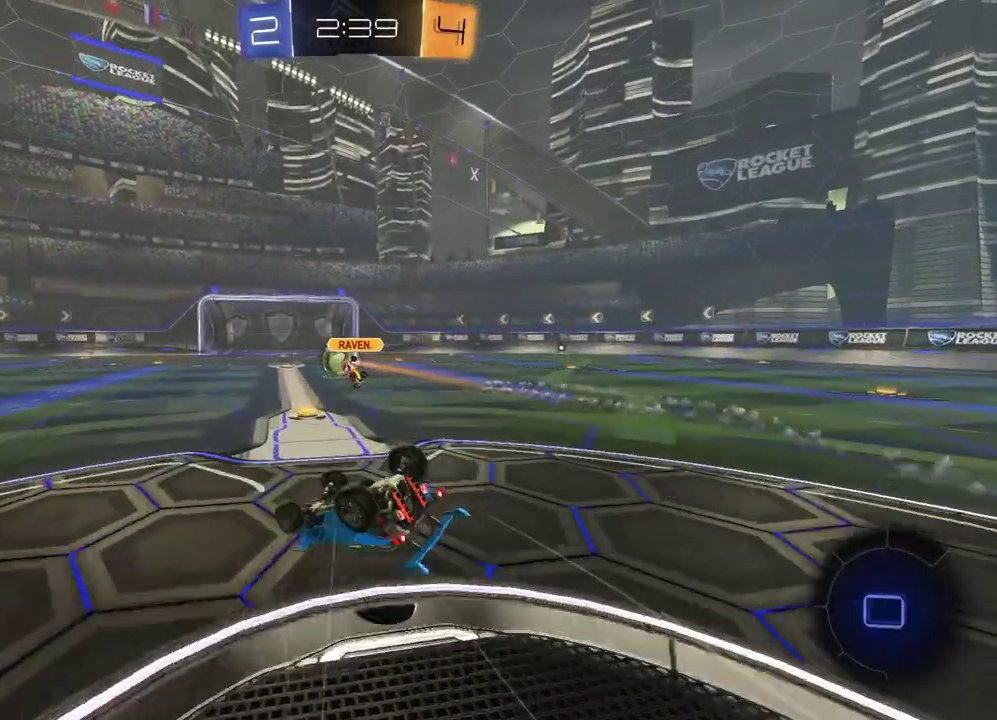
Gameplay with a controller (PlayStation layout); each line is a JSON object with the inputs held at the frame after it. "events" lists button and stick changes between this image and that frame as [ms after this image, input, new state], when the widget could be followed in between.
{"buttons": [], "left_stick": "center", "right_stick": "center", "events": [[367, "SQUARE", "up"], [383, "left_stick", "center"]]}
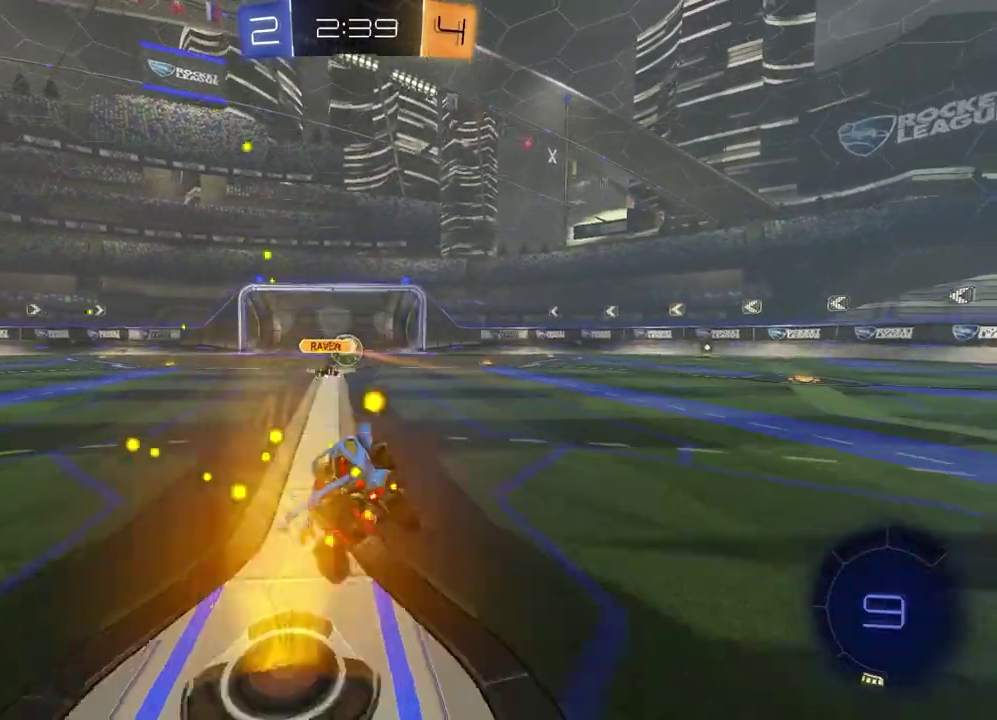
{"buttons": ["L1", "R1", "R2"], "left_stick": "up-right", "right_stick": "center", "events": [[17, "R1", "down"], [50, "left_stick", "right"], [367, "R2", "down"], [417, "CROSS", "down"], [433, "left_stick", "up"], [467, "L1", "down"], [483, "CROSS", "up"], [500, "left_stick", "up-right"]]}
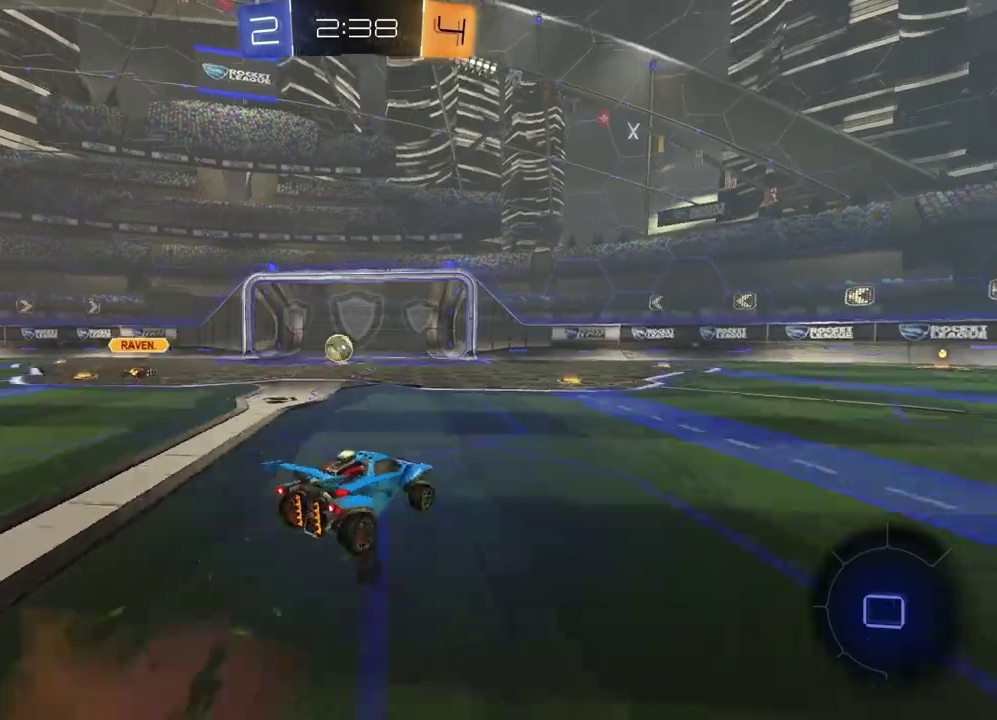
{"buttons": [], "left_stick": "down", "right_stick": "center", "events": [[50, "CROSS", "down"], [83, "R1", "up"], [133, "R2", "up"], [150, "CROSS", "up"], [167, "L1", "up"], [167, "left_stick", "down"]]}
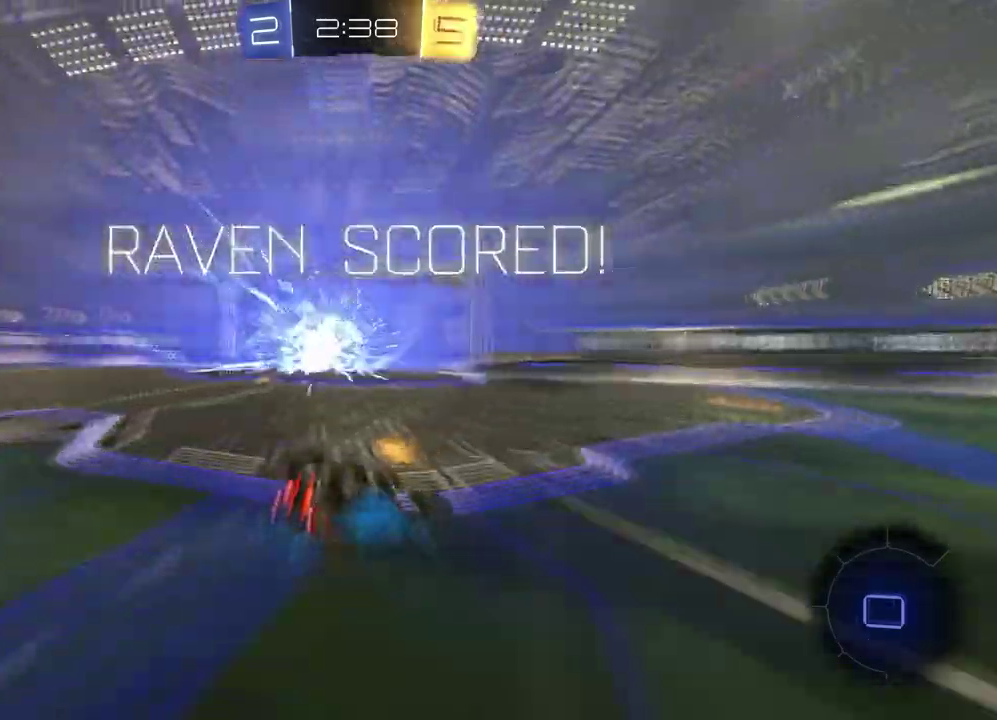
{"buttons": ["L1"], "left_stick": "up-right", "right_stick": "center"}
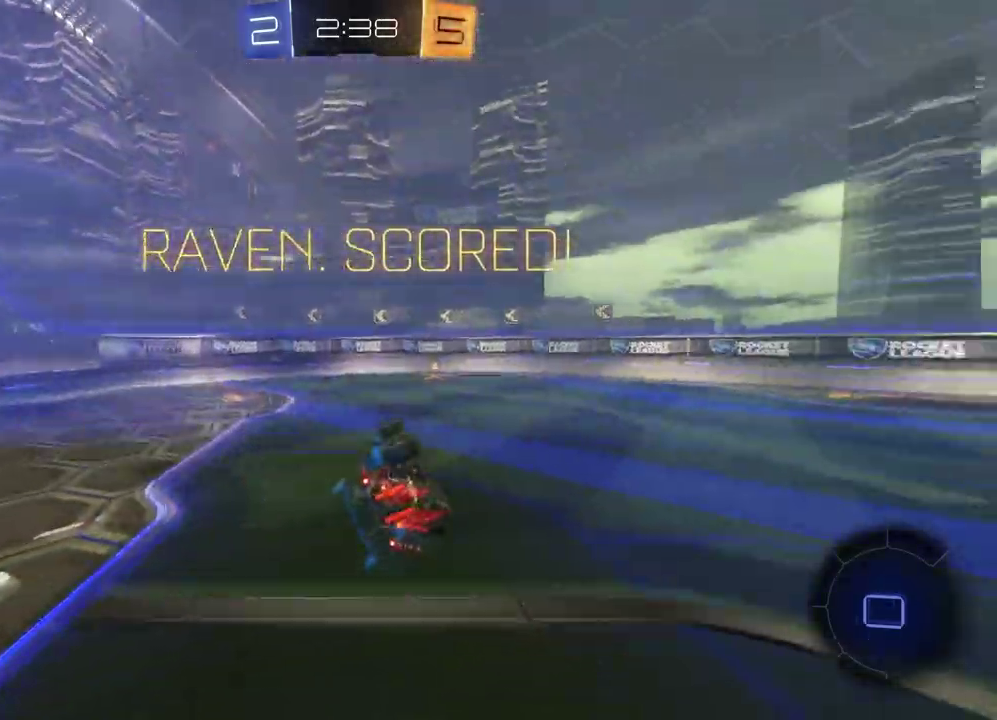
{"buttons": [], "left_stick": "center", "right_stick": "center"}
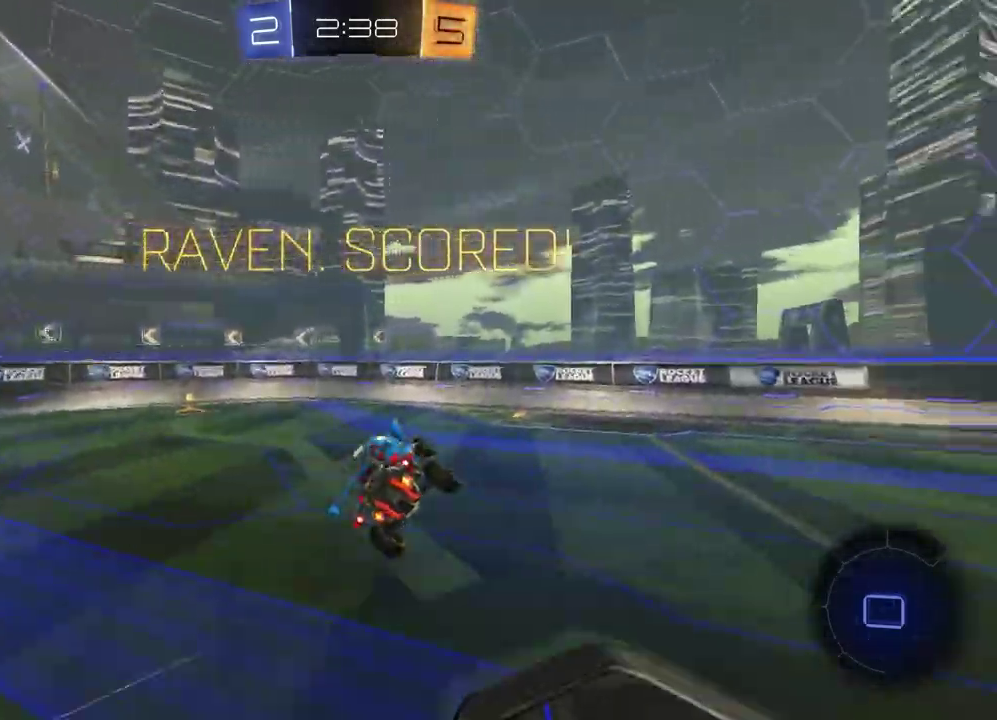
{"buttons": ["R2"], "left_stick": "right", "right_stick": "center", "events": [[117, "left_stick", "up-right"], [167, "left_stick", "down-left"], [267, "left_stick", "center"], [483, "R2", "down"], [483, "left_stick", "right"]]}
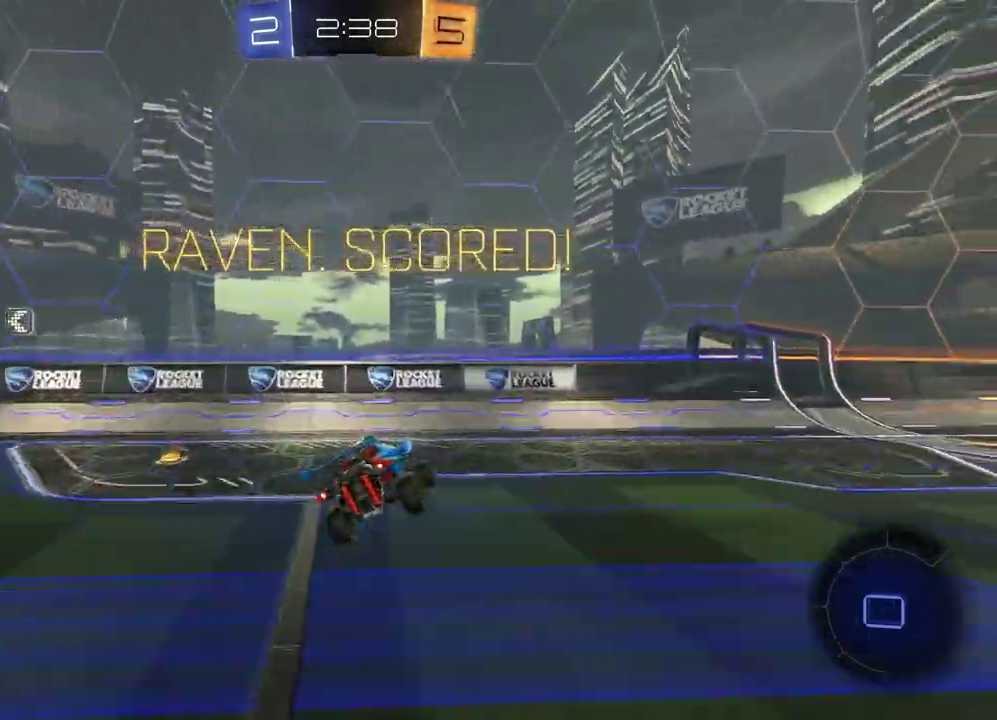
{"buttons": ["R2"], "left_stick": "center", "right_stick": "center", "events": [[33, "SQUARE", "down"], [100, "left_stick", "down-right"], [117, "SQUARE", "up"], [183, "left_stick", "center"]]}
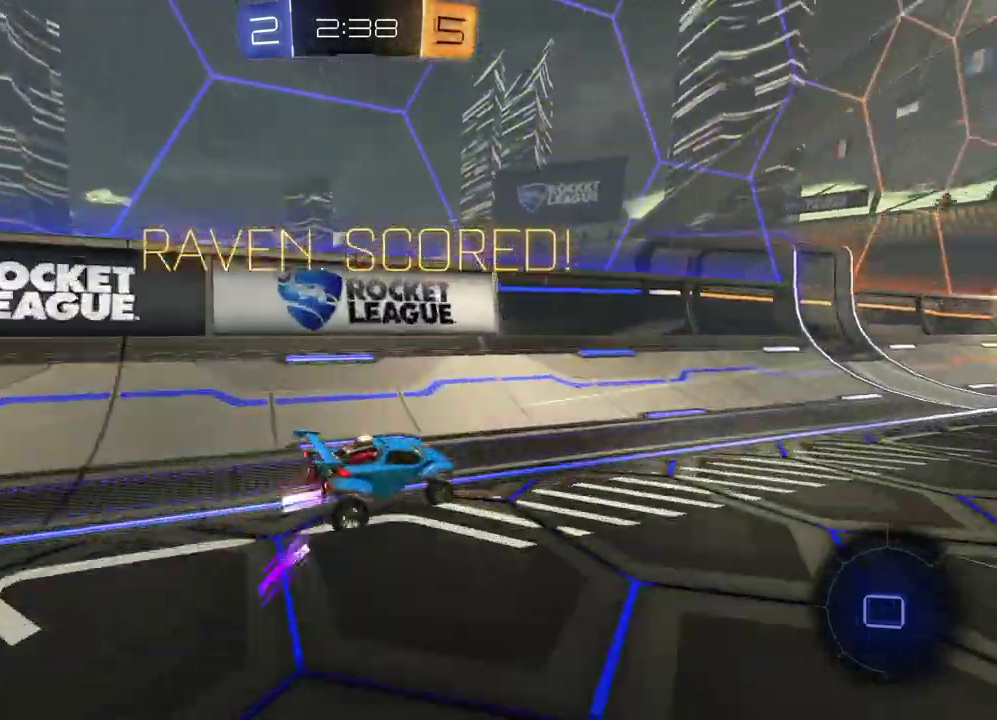
{"buttons": ["CROSS", "R1", "R2"], "left_stick": "down-right", "right_stick": "center", "events": [[333, "CROSS", "down"], [333, "L1", "down"], [333, "R1", "down"], [333, "left_stick", "up"], [400, "CROSS", "up"], [400, "left_stick", "up-right"], [450, "CROSS", "down"], [483, "L1", "up"], [500, "left_stick", "down-right"]]}
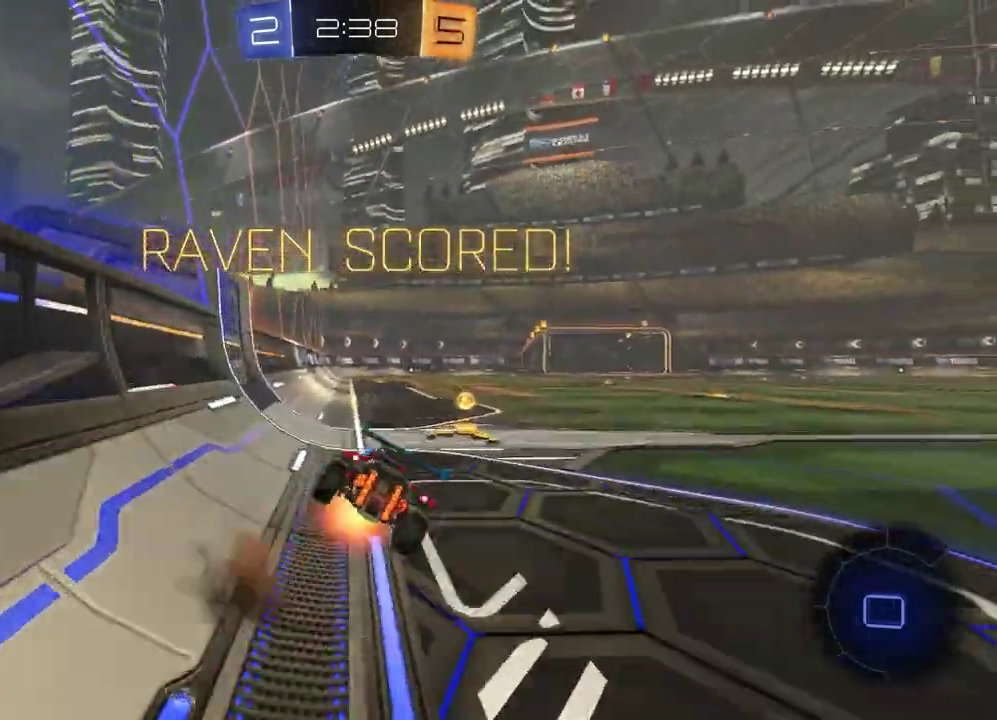
{"buttons": ["SQUARE", "R1"], "left_stick": "down-right", "right_stick": "center"}
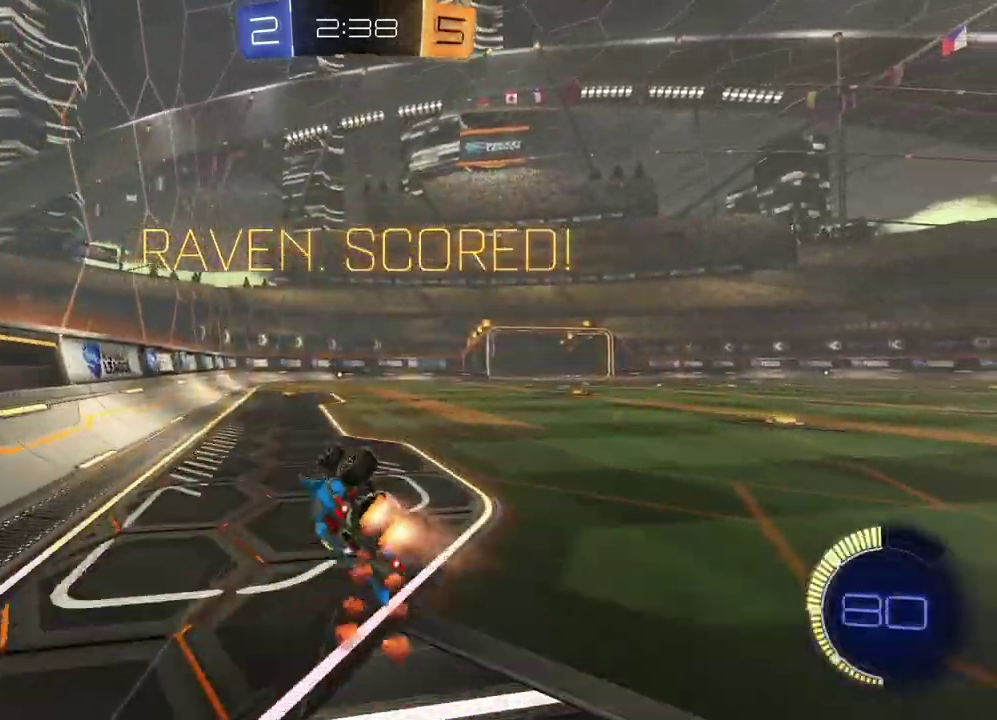
{"buttons": [], "left_stick": "center", "right_stick": "center"}
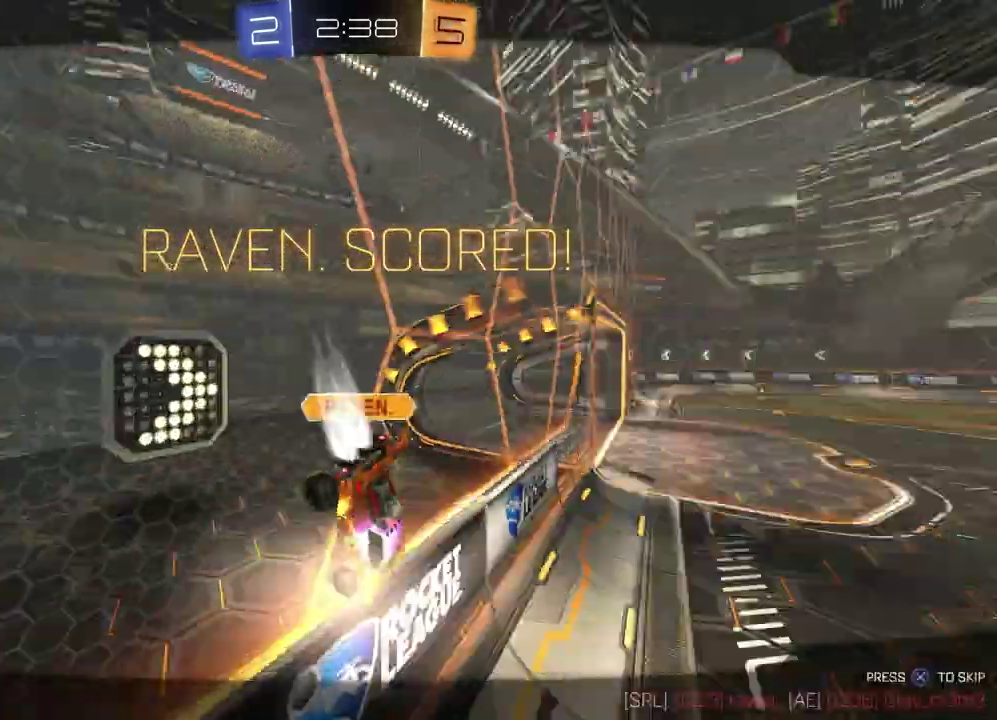
{"buttons": [], "left_stick": "center", "right_stick": "center", "events": [[33, "CROSS", "down"], [133, "CROSS", "up"], [267, "CROSS", "down"], [350, "CROSS", "up"]]}
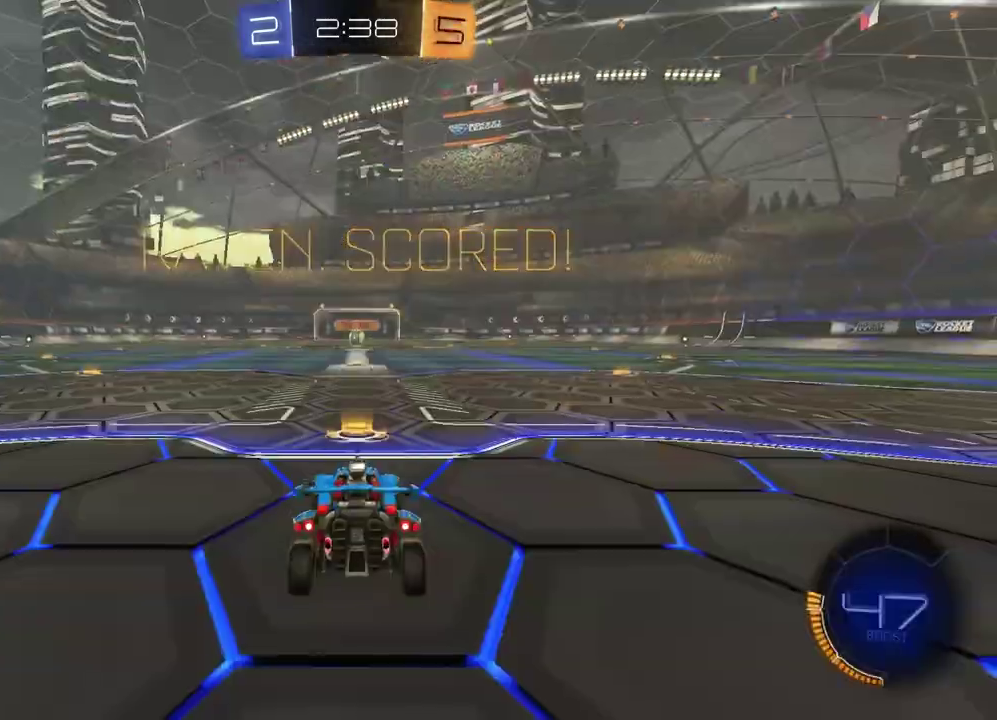
{"buttons": [], "left_stick": "center", "right_stick": "center", "events": []}
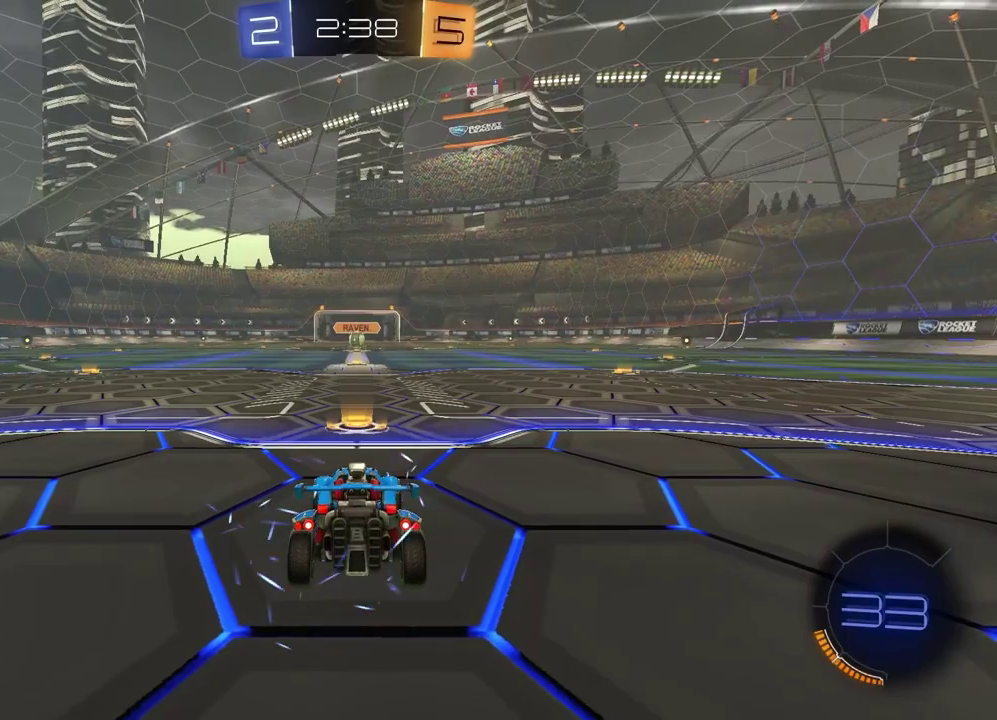
{"buttons": ["SELECT"], "left_stick": "center", "right_stick": "center", "events": [[50, "SELECT", "down"]]}
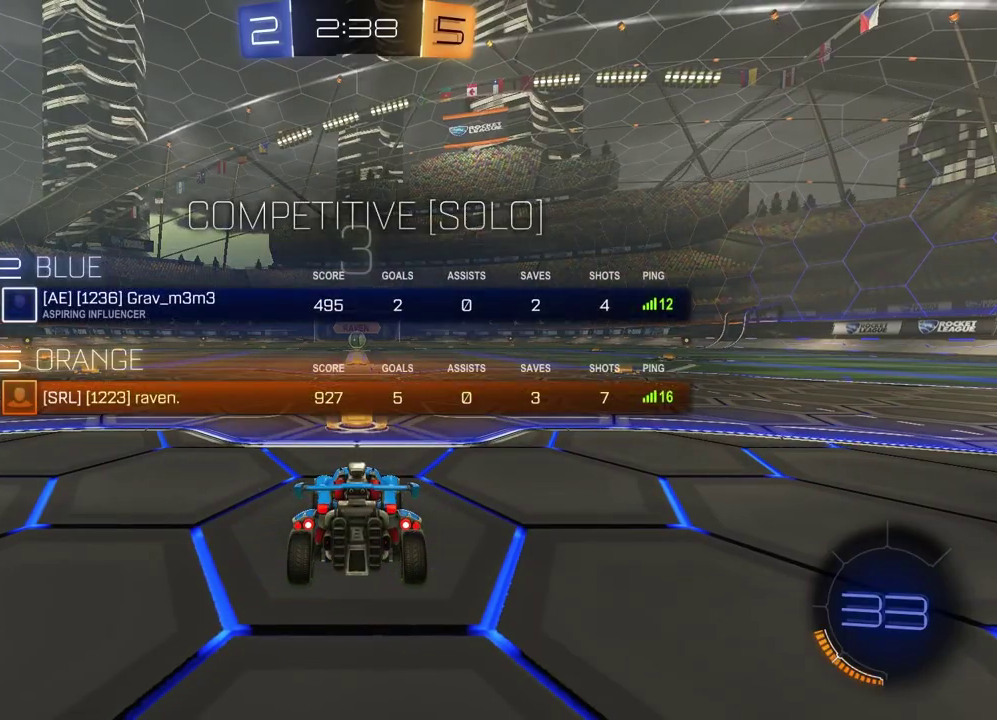
{"buttons": ["SELECT"], "left_stick": "center", "right_stick": "center", "events": [[33, "right_stick", "up-right"], [317, "right_stick", "center"]]}
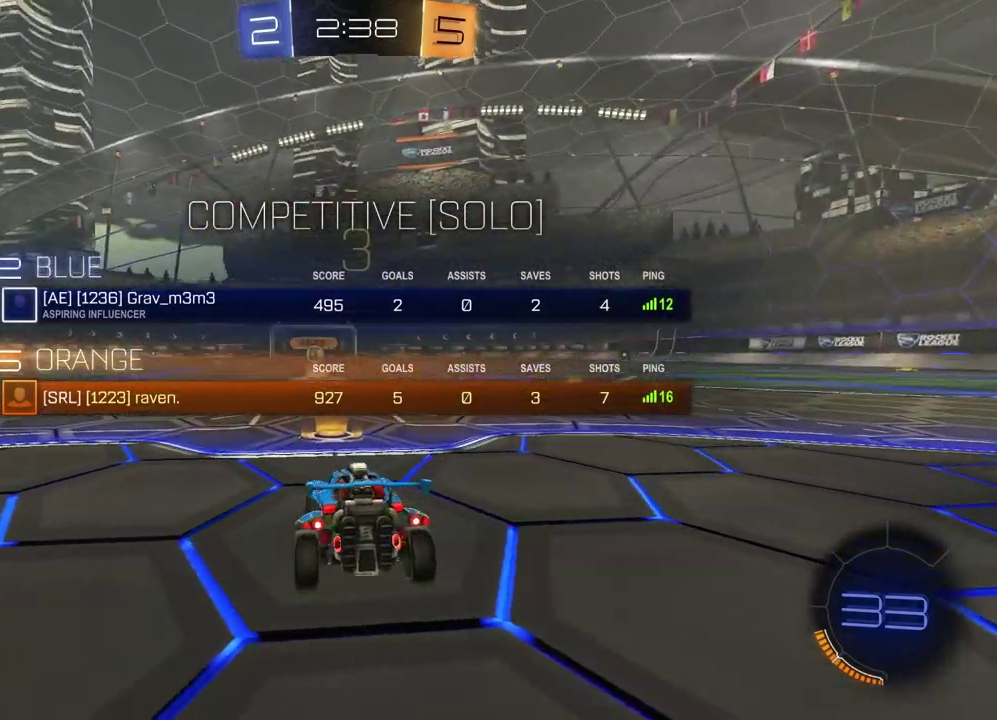
{"buttons": [], "left_stick": "center", "right_stick": "center", "events": [[350, "TRIANGLE", "down"], [367, "SELECT", "up"], [450, "TRIANGLE", "up"]]}